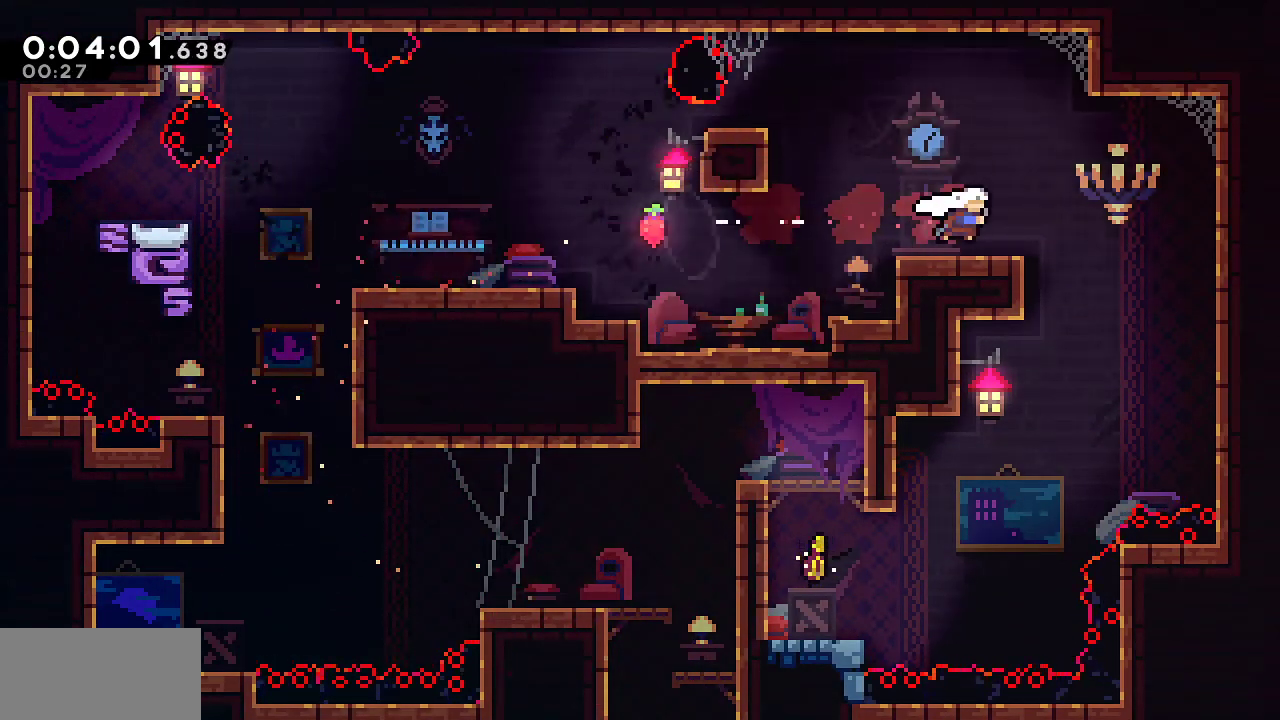
Gameplay with keyboard; each line is a JSON object with the keys held at the frame after it. "events" lists presses ("down") and releases ("up") of "dash", "demo", "down", "grab", "jump", "jump2", "left", "menu", "right", "rtm" and "up" between this image and that frame as [ms after this image, input, new state], when the widget could be followed in between. No other keys are recorded. Mouse input is not recorded. Key names are as the overlay labels them; some are game actions (e.g. jump) rather than physical keys.
{"keys": ["dash", "down", "left"], "events": [[67, "dash", "down"], [217, "dash", "up"], [317, "dash", "down"], [317, "left", "down"], [317, "right", "up"]]}
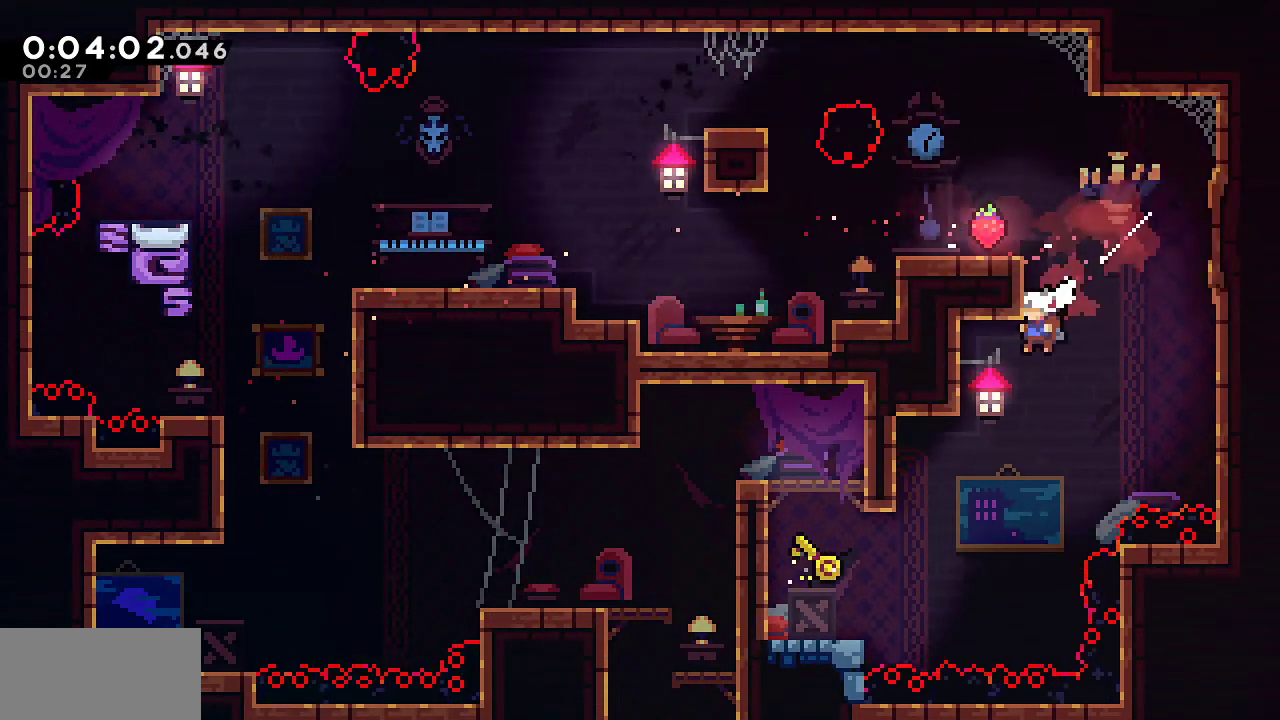
{"keys": ["dash", "grab", "left", "up"], "events": [[50, "dash", "up"], [183, "down", "up"], [417, "dash", "down"], [417, "grab", "down"], [417, "up", "down"]]}
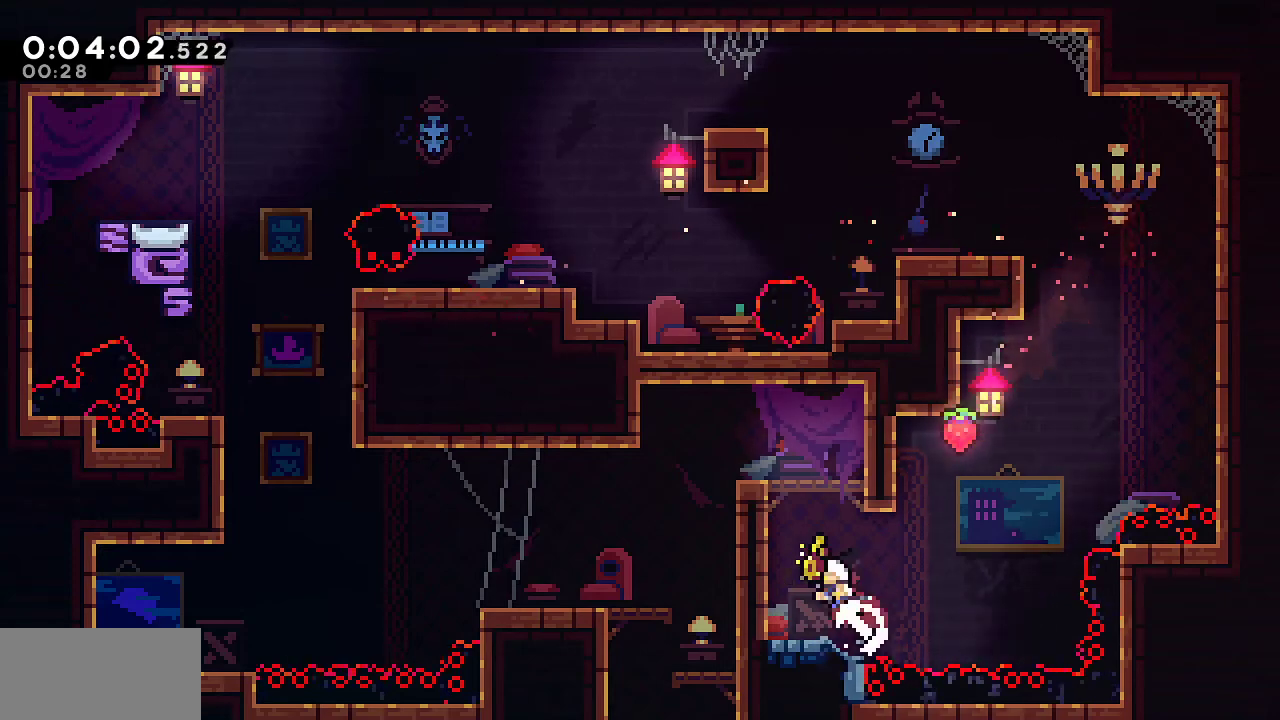
{"keys": ["left"], "events": [[100, "dash", "up"], [250, "grab", "up"], [250, "up", "up"]]}
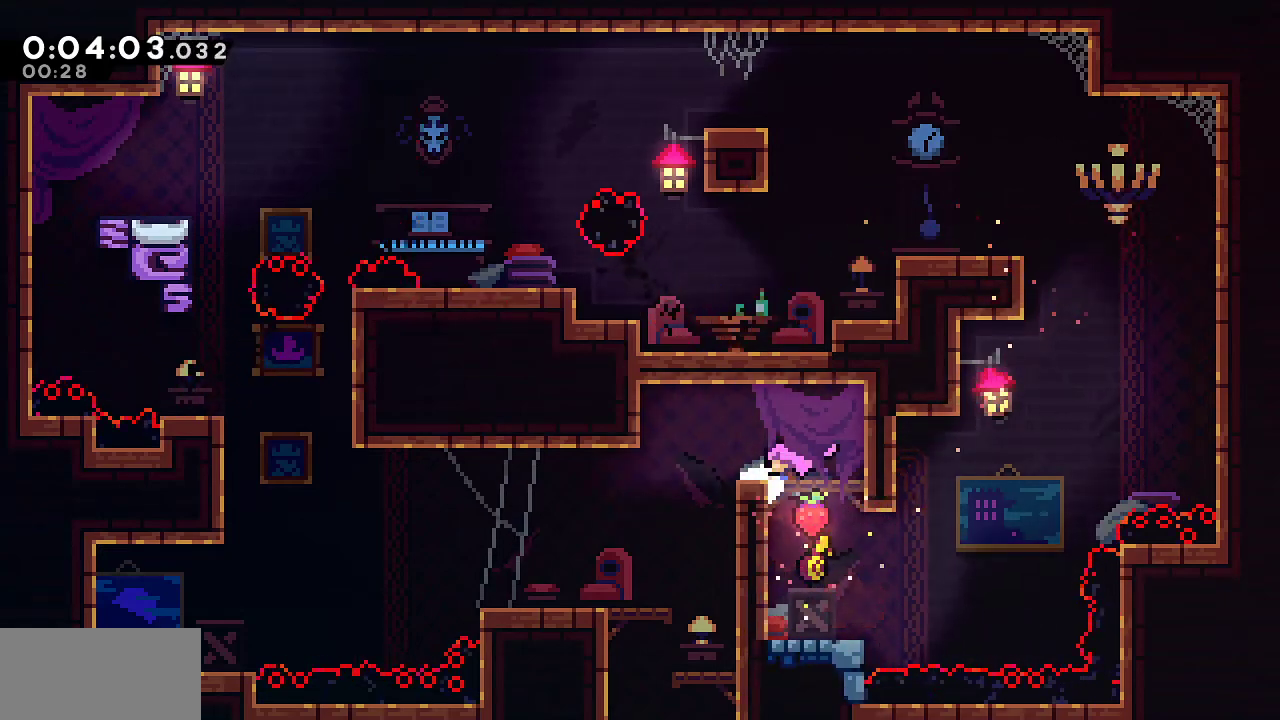
{"keys": ["grab", "jump", "left", "up"], "events": [[217, "jump", "down"], [217, "up", "down"], [267, "grab", "down"]]}
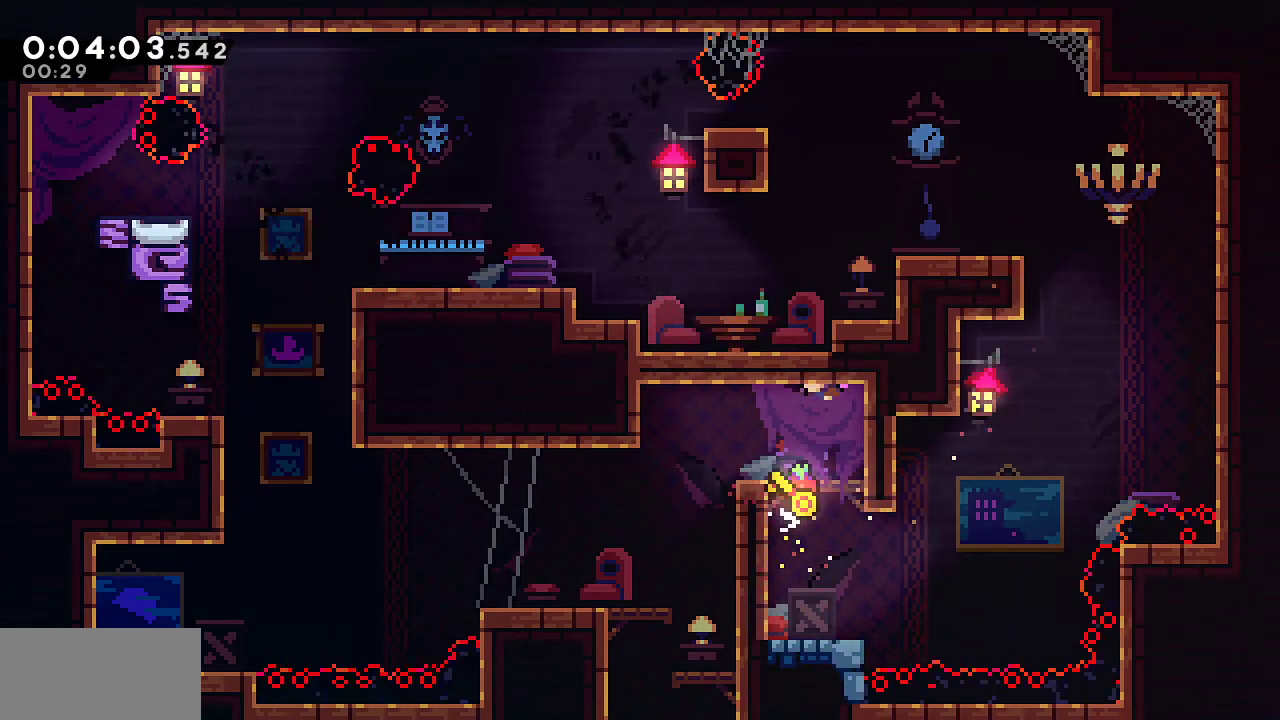
{"keys": ["right"], "events": [[133, "grab", "up"], [183, "jump", "up"], [183, "up", "up"], [367, "left", "up"], [367, "right", "down"]]}
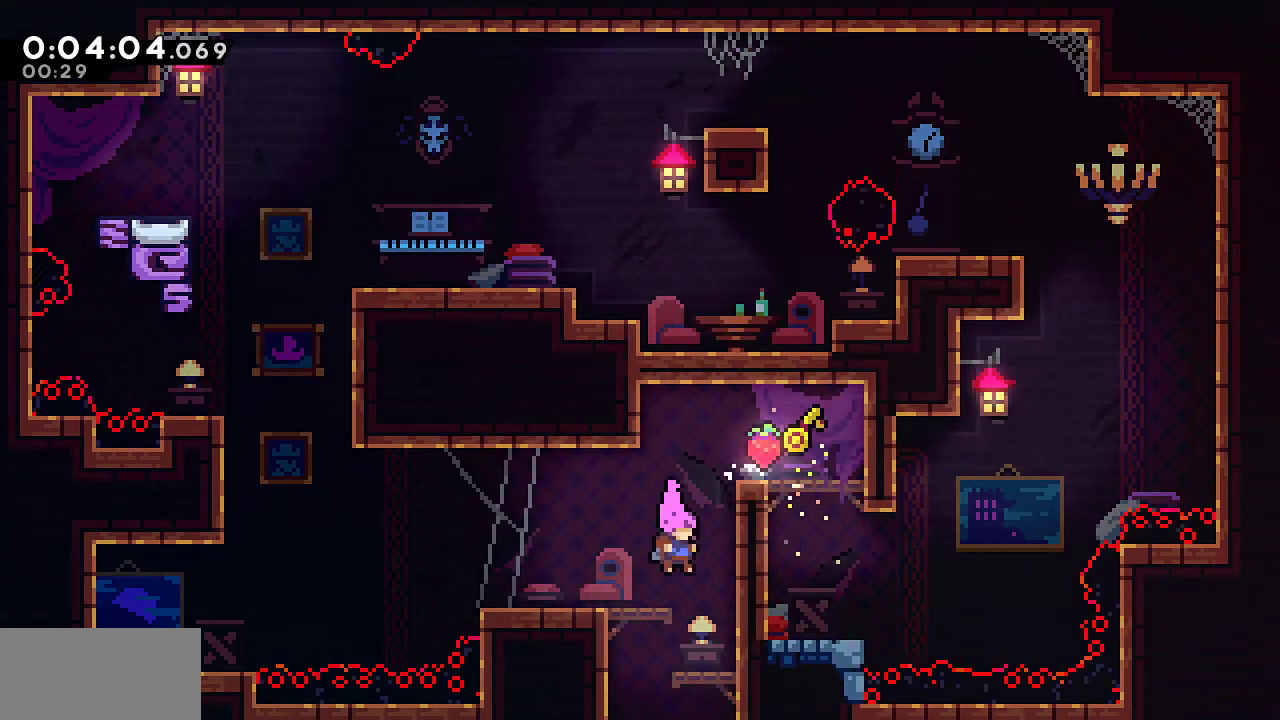
{"keys": ["dash", "down", "right"], "events": [[100, "down", "down"], [150, "left", "down"], [150, "right", "up"], [200, "dash", "down"], [333, "dash", "up"], [333, "left", "up"], [383, "right", "down"], [433, "dash", "down"]]}
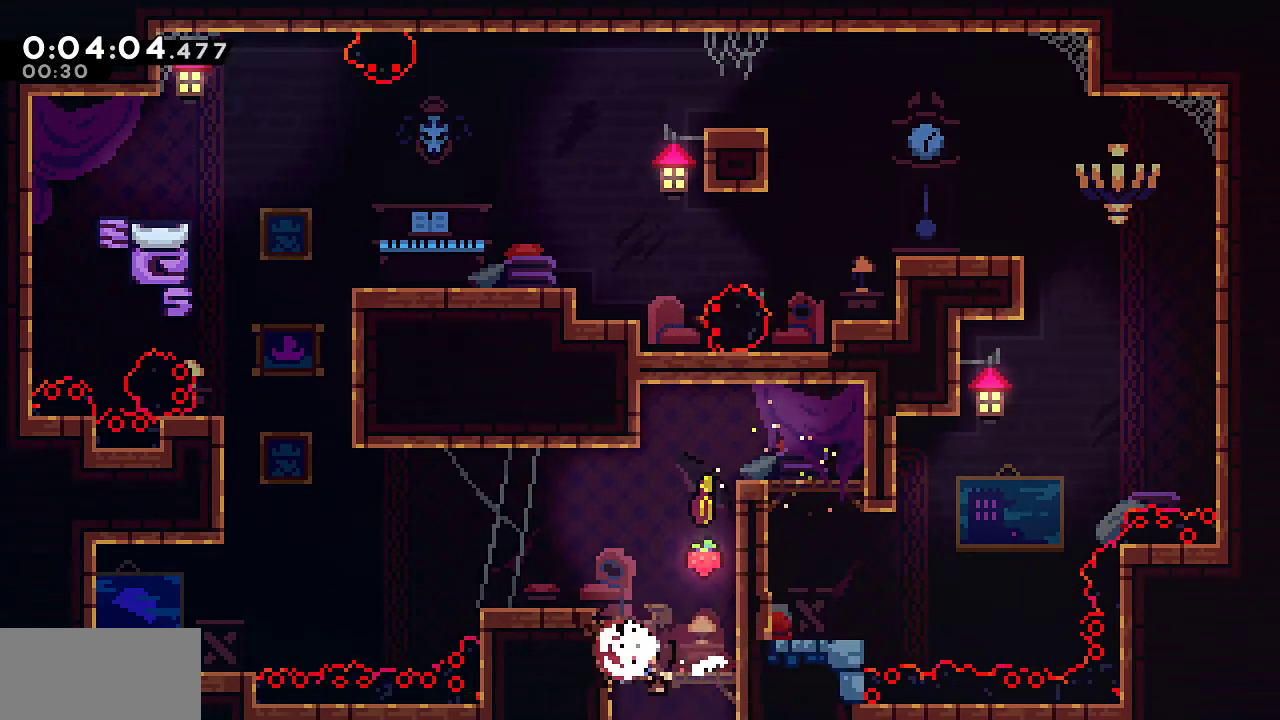
{"keys": ["right"], "events": [[217, "dash", "up"], [450, "down", "up"]]}
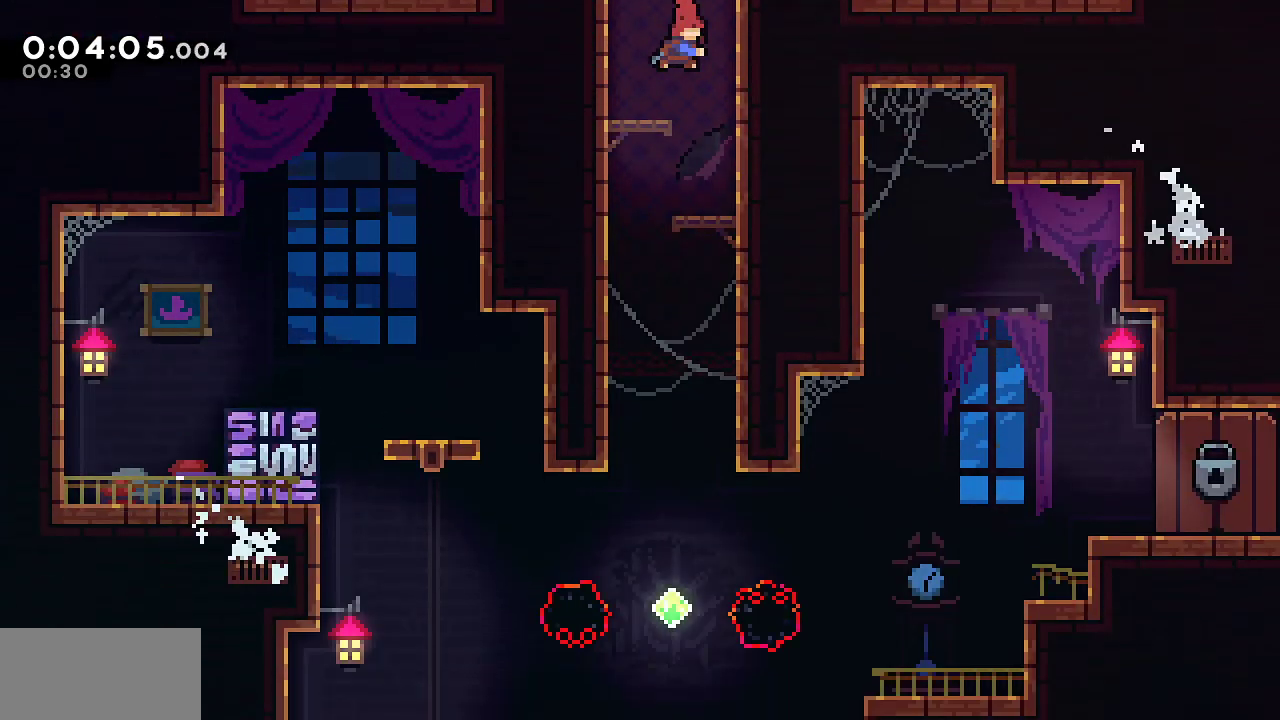
{"keys": ["left"], "events": [[83, "left", "down"], [133, "right", "up"]]}
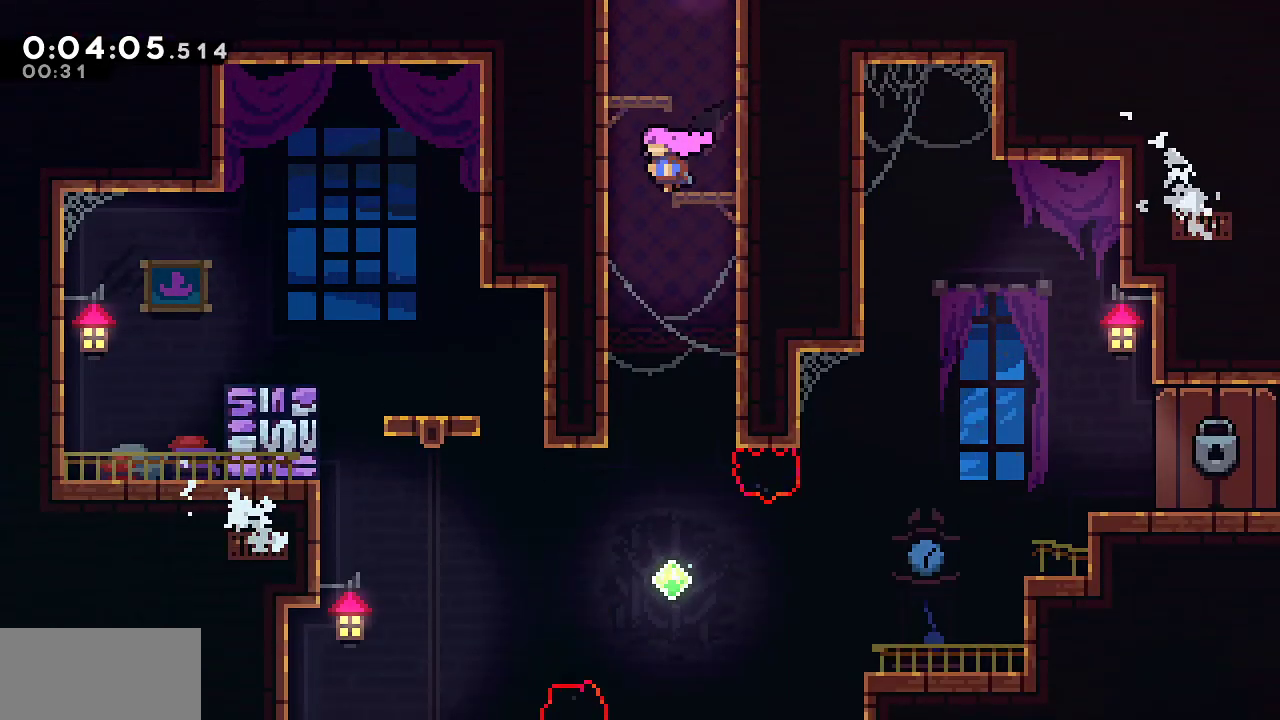
{"keys": ["down", "right"], "events": [[17, "down", "down"], [100, "left", "up"], [150, "dash", "down"], [383, "dash", "up"], [383, "right", "down"]]}
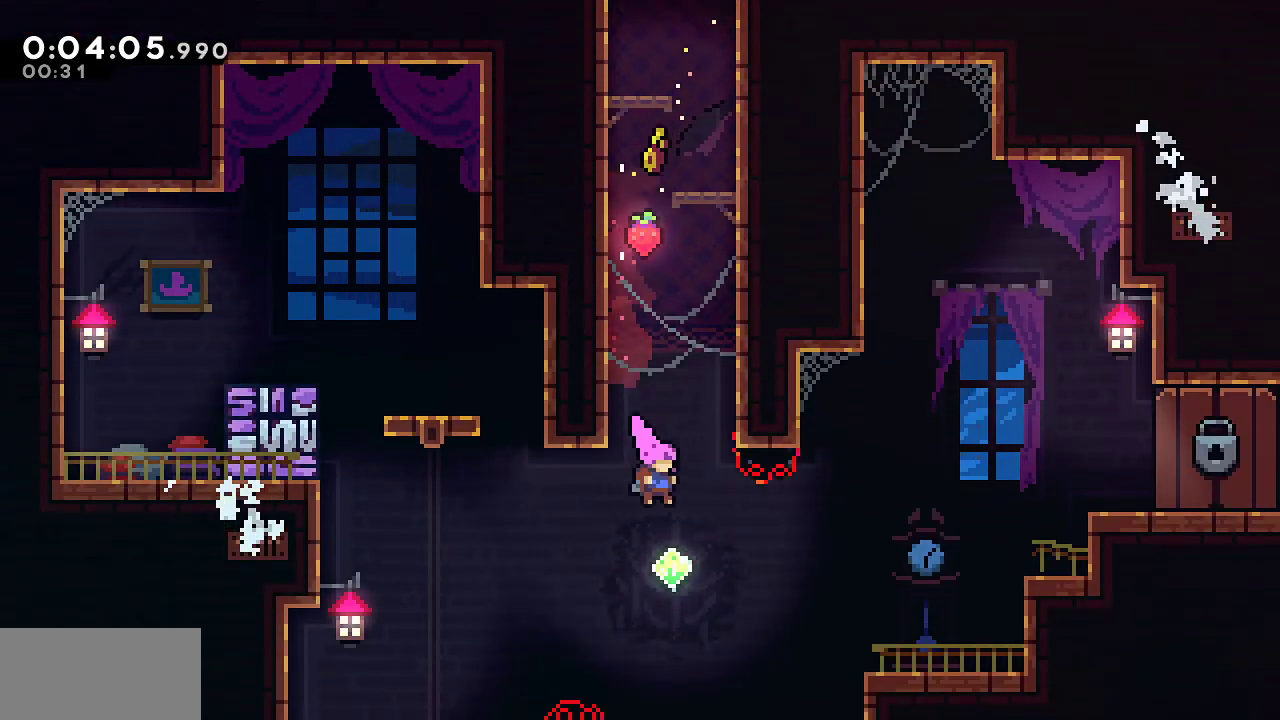
{"keys": ["dash", "grab", "right", "up"], "events": [[33, "down", "up"], [117, "dash", "down"], [267, "grab", "down"], [267, "up", "down"], [317, "dash", "up"], [400, "dash", "down"]]}
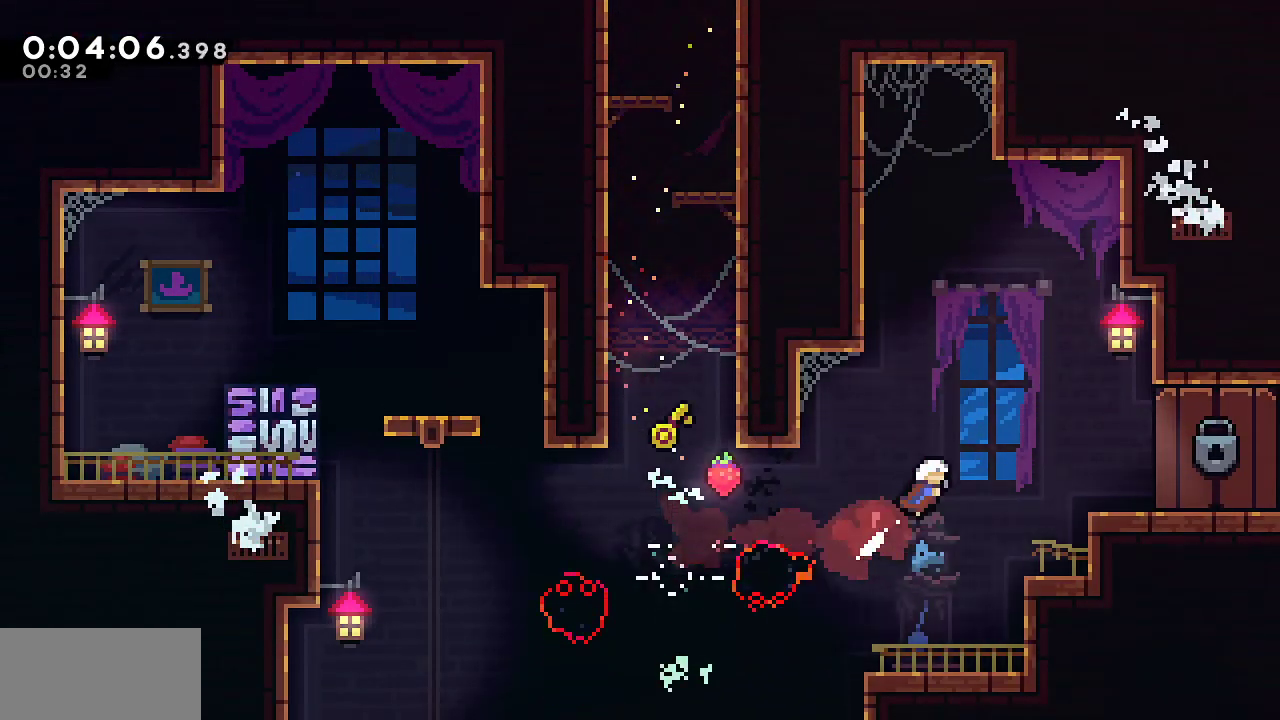
{"keys": ["down", "jump", "right"], "events": [[50, "up", "up"], [83, "dash", "up"], [133, "down", "down"], [133, "grab", "up"], [233, "dash", "down"], [417, "dash", "up"], [417, "jump", "down"]]}
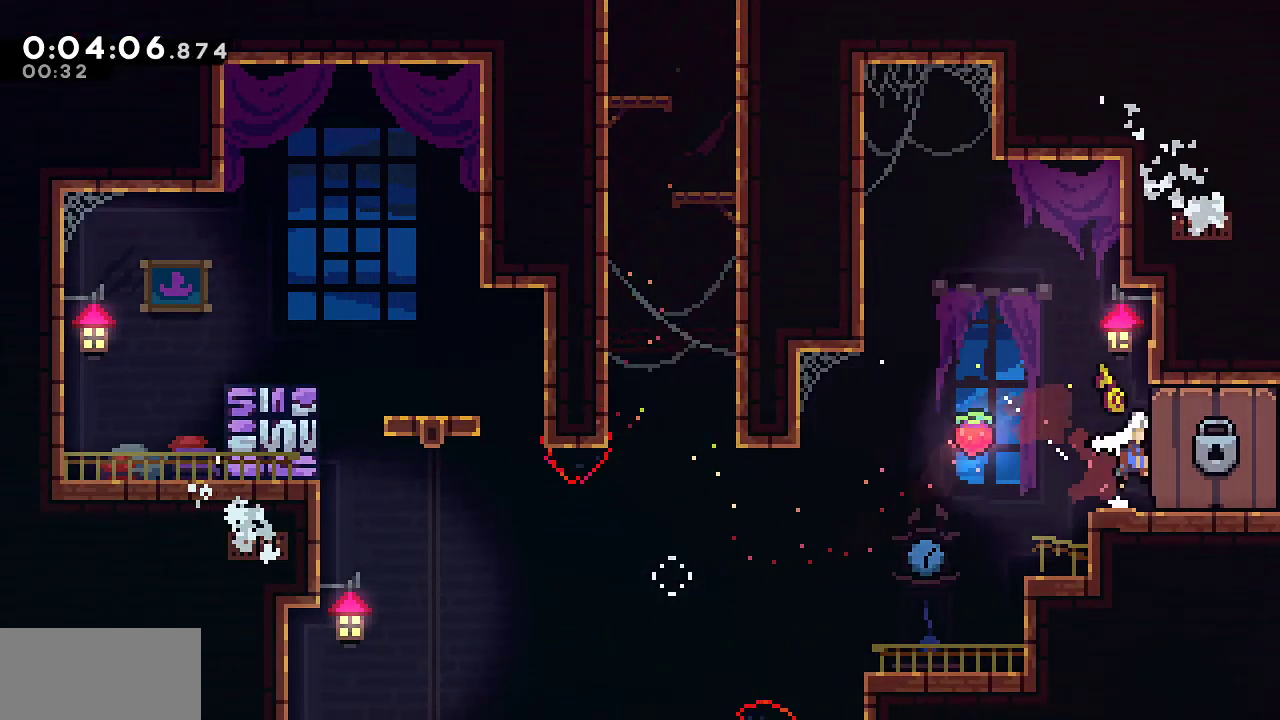
{"keys": ["down", "right"], "events": [[67, "jump", "up"]]}
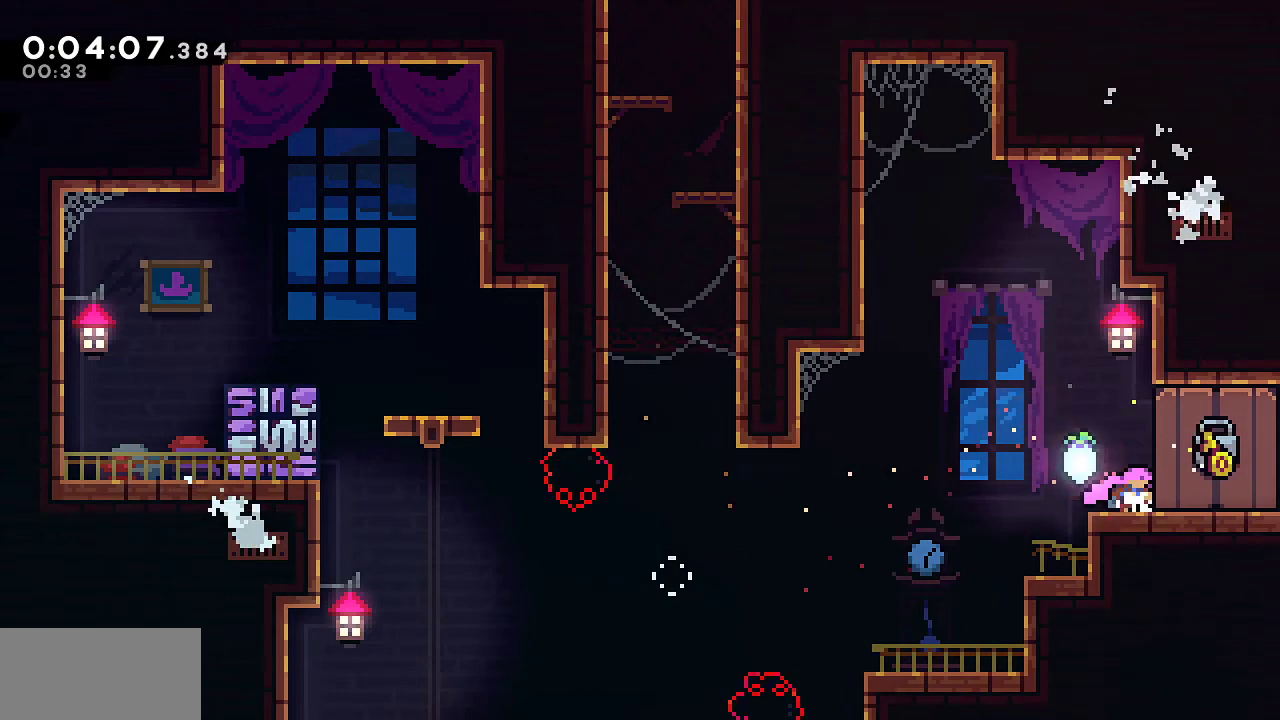
{"keys": ["down", "right"], "events": []}
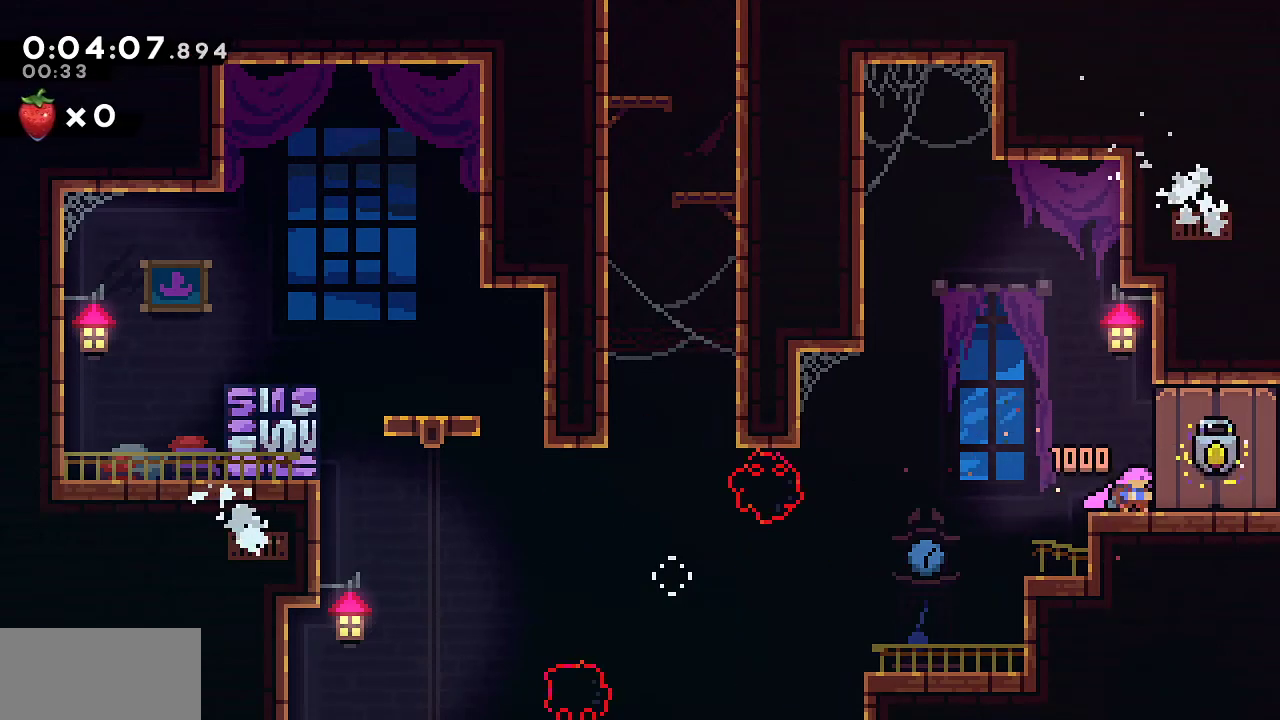
{"keys": ["down", "right"], "events": []}
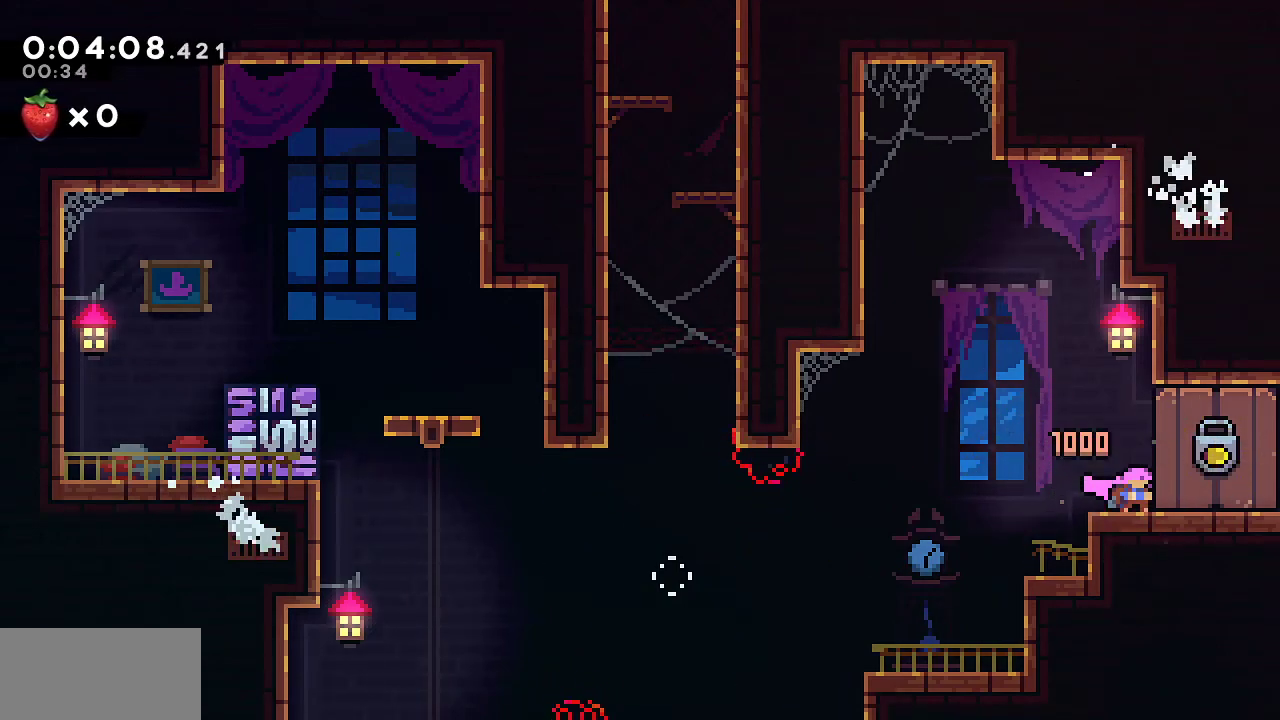
{"keys": ["down", "right"], "events": [[333, "dash", "down"], [333, "jump", "down"], [433, "dash", "up"], [433, "jump", "up"]]}
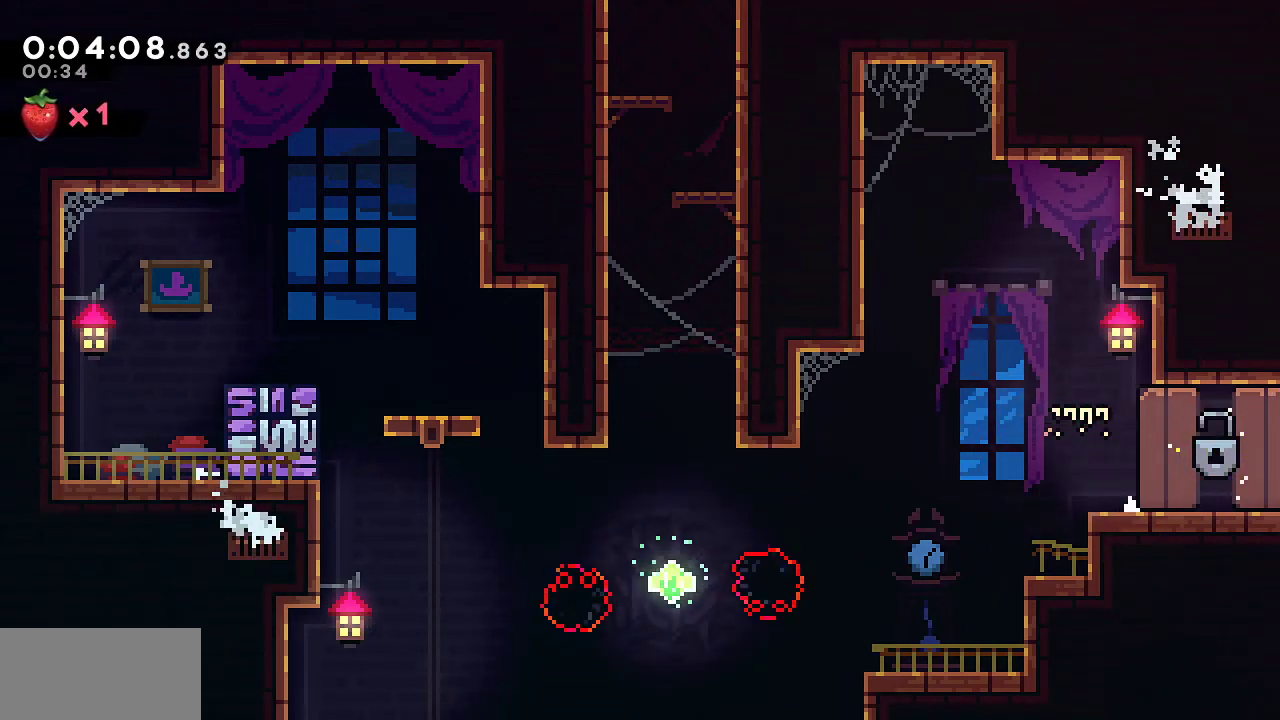
{"keys": ["down", "right"], "events": [[33, "jump", "down"], [267, "jump", "up"]]}
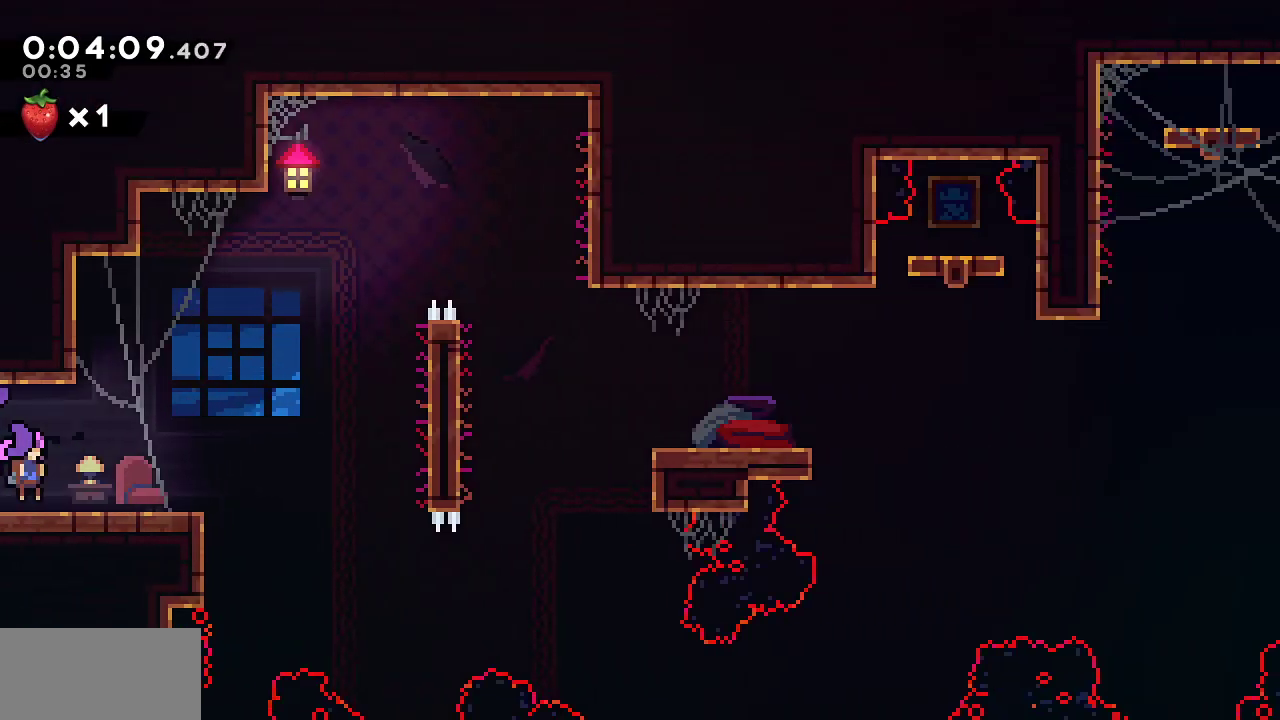
{"keys": ["dash", "down", "right"], "events": [[233, "jump", "down"], [317, "dash", "down"], [317, "jump", "up"]]}
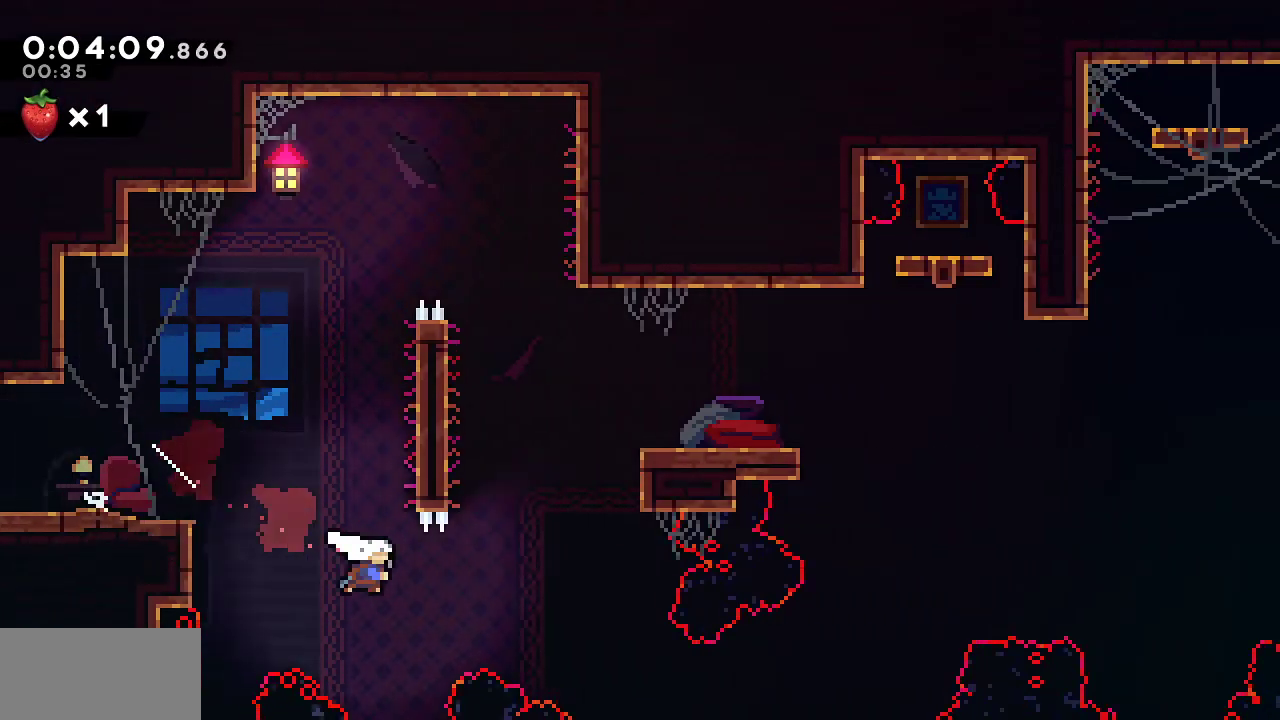
{"keys": ["dash", "right"], "events": [[17, "dash", "up"], [100, "dash", "down"], [100, "down", "up"], [350, "dash", "up"], [383, "dash", "down"]]}
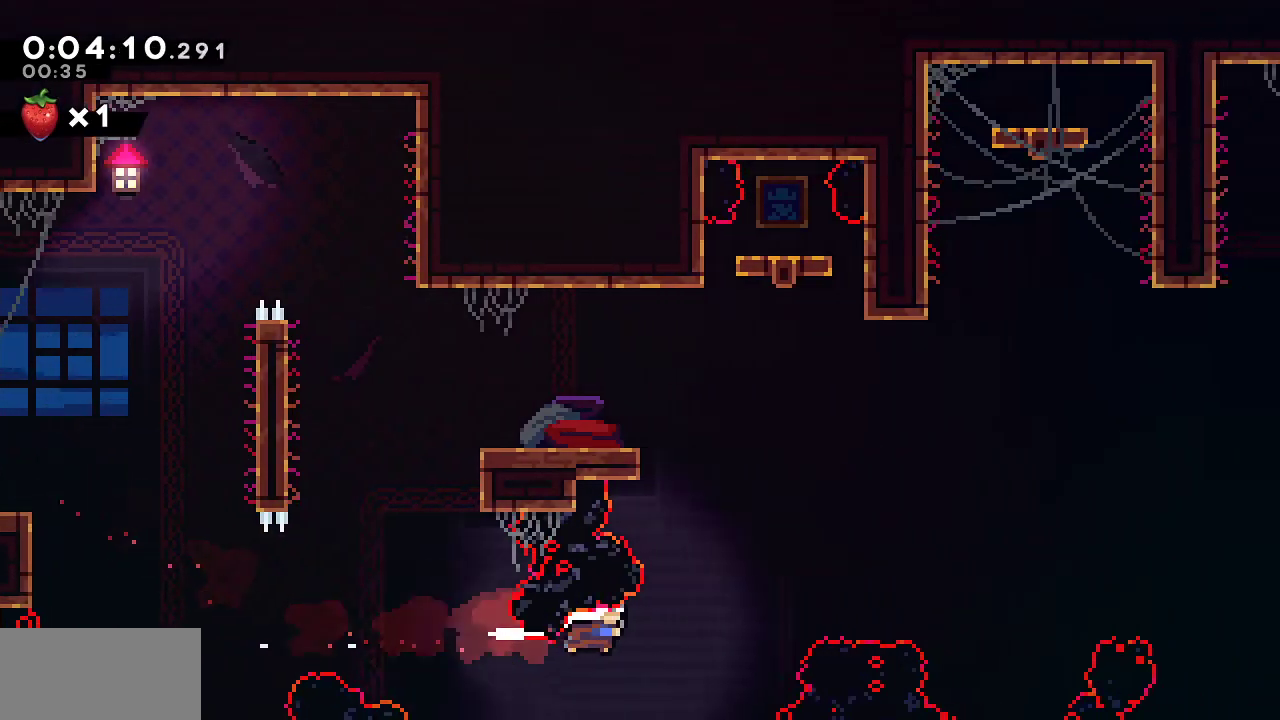
{"keys": ["right"], "events": [[33, "dash", "up"], [83, "dash", "down"], [267, "dash", "up"], [350, "dash", "down"], [500, "dash", "up"]]}
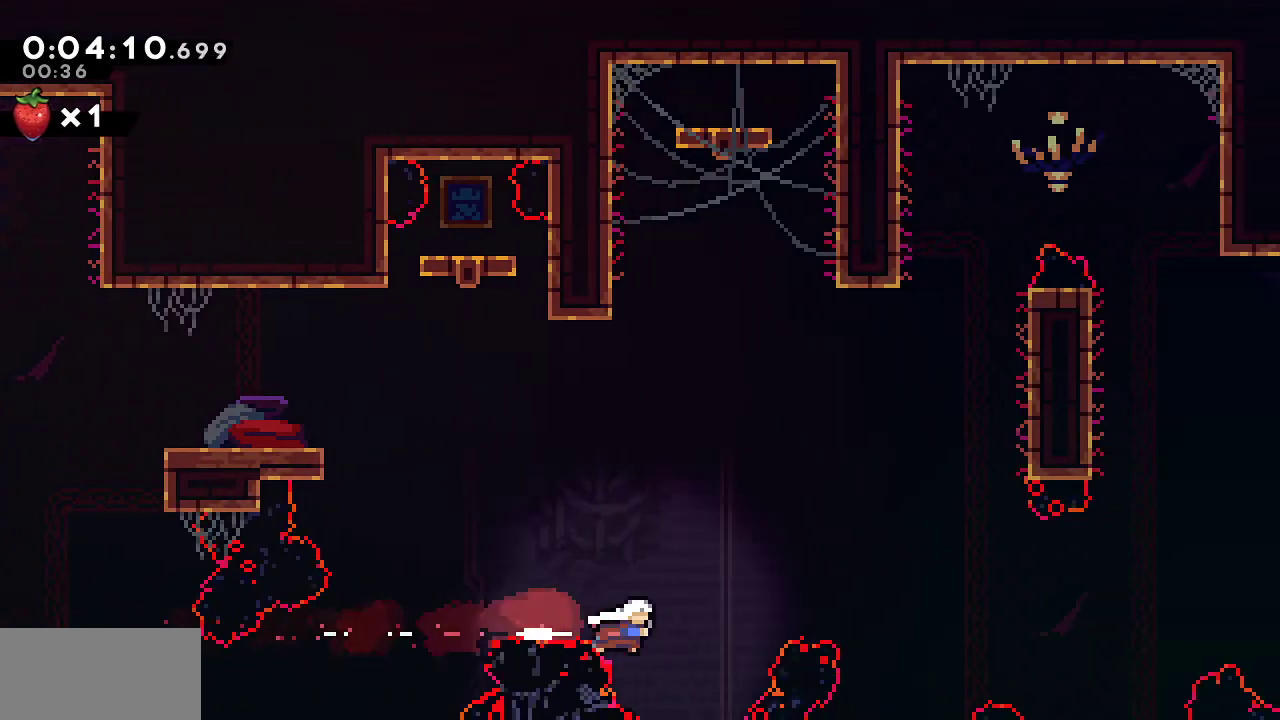
{"keys": ["right"], "events": [[100, "dash", "down"], [233, "dash", "up"], [333, "dash", "down"], [467, "dash", "up"]]}
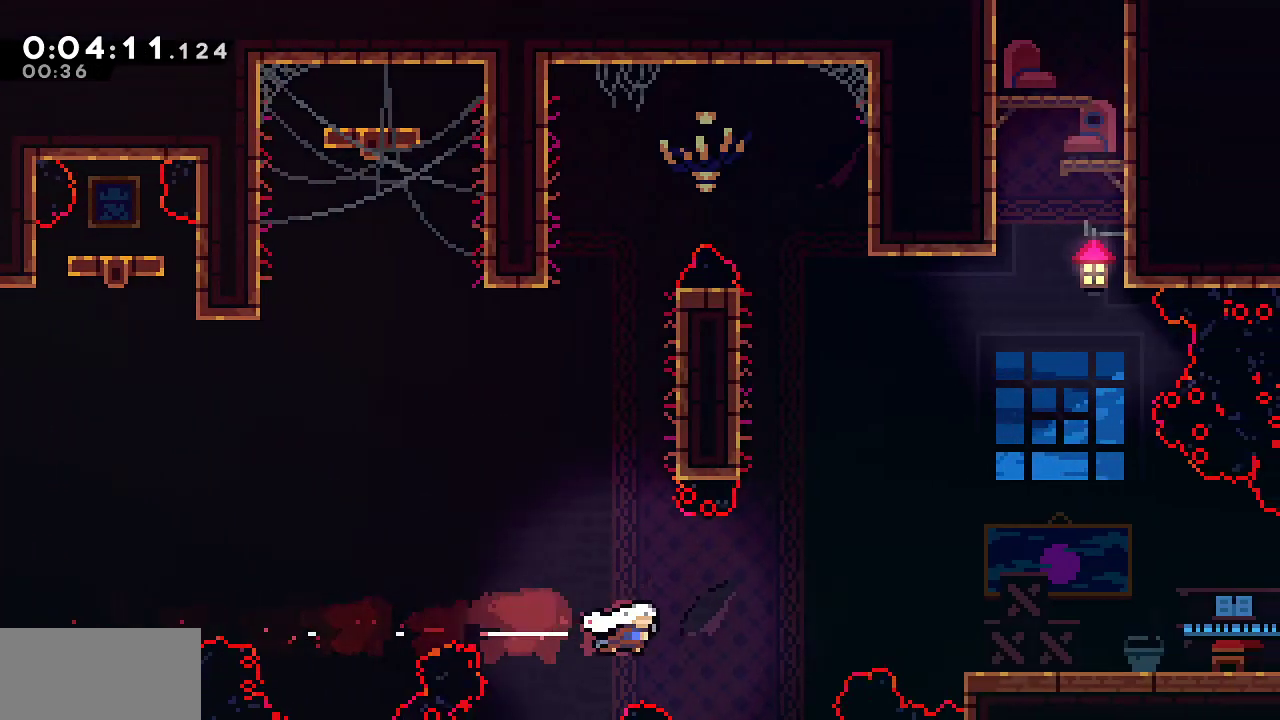
{"keys": ["down", "right"], "events": [[67, "dash", "down"], [200, "dash", "up"], [300, "dash", "down"], [433, "dash", "up"], [483, "down", "down"]]}
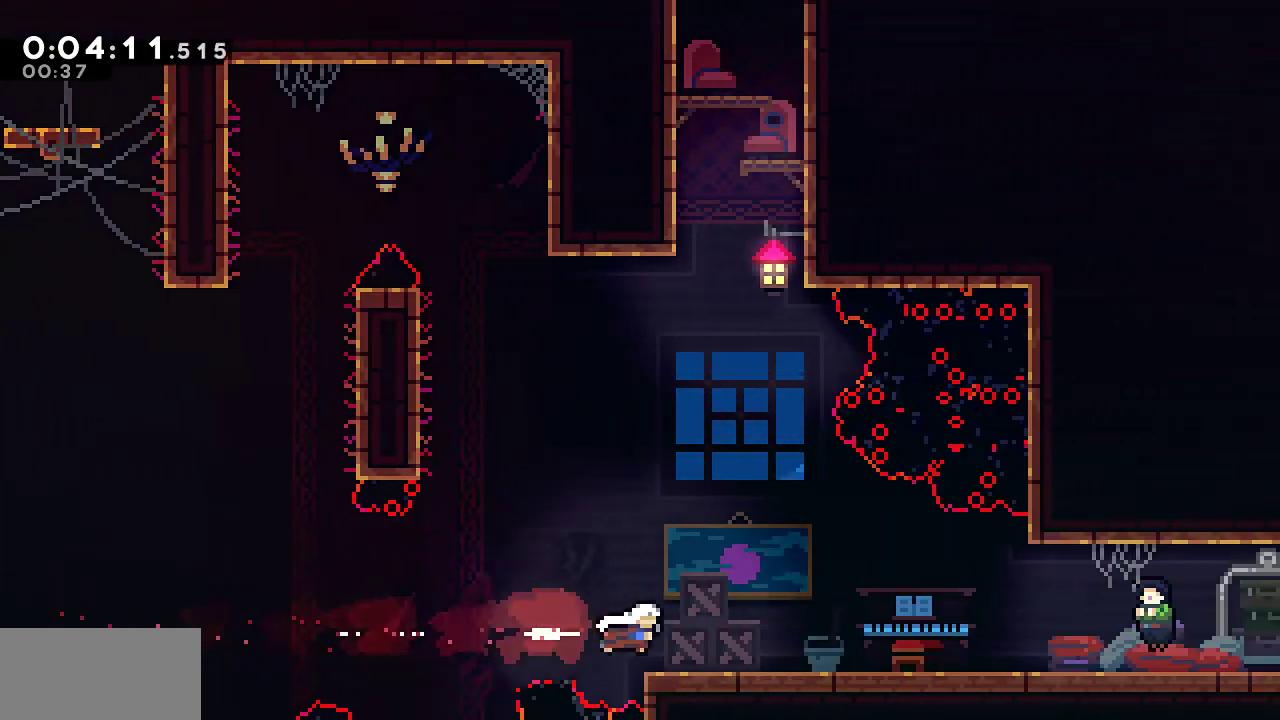
{"keys": ["down", "jump", "right"], "events": [[33, "dash", "down"], [167, "dash", "up"], [217, "jump", "down"], [267, "jump", "up"], [317, "dash", "down"], [450, "dash", "up"], [450, "jump", "down"]]}
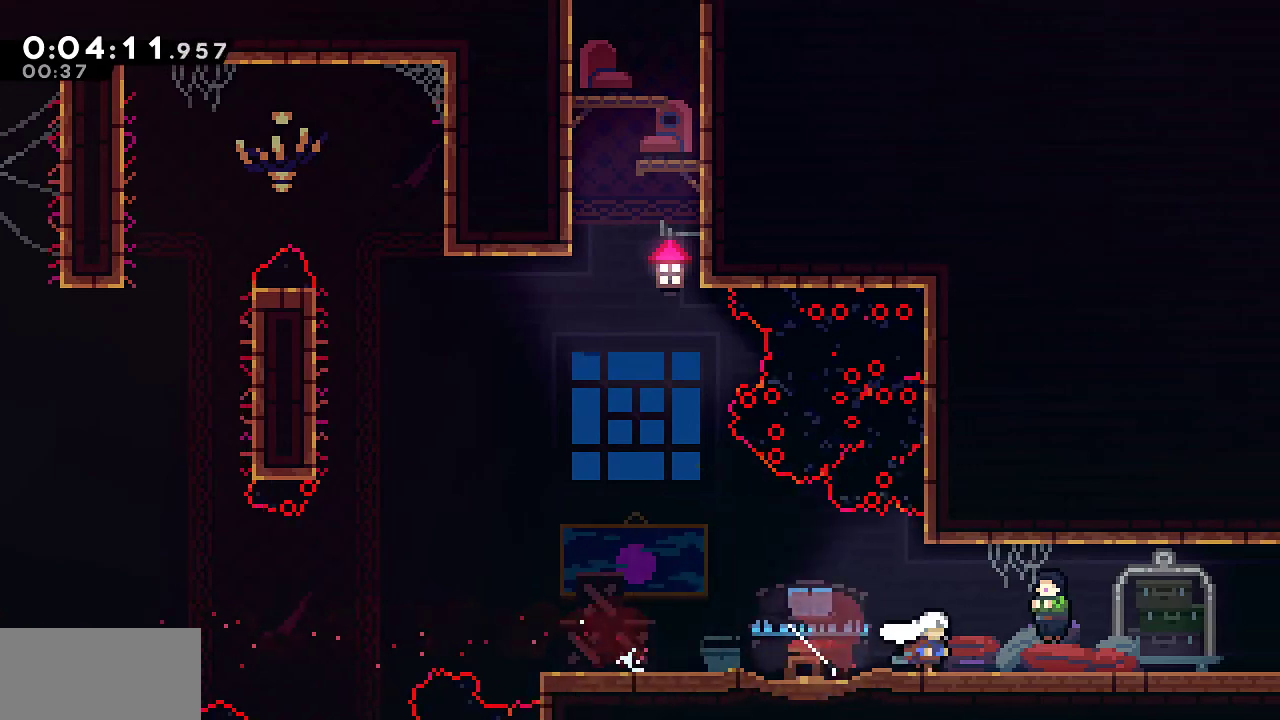
{"keys": ["down", "right"], "events": [[50, "jump", "up"], [133, "down", "up"], [133, "menu", "down"], [133, "right", "up"], [183, "demo", "down"], [283, "menu", "up"], [317, "demo", "up"], [367, "down", "down"], [367, "right", "down"]]}
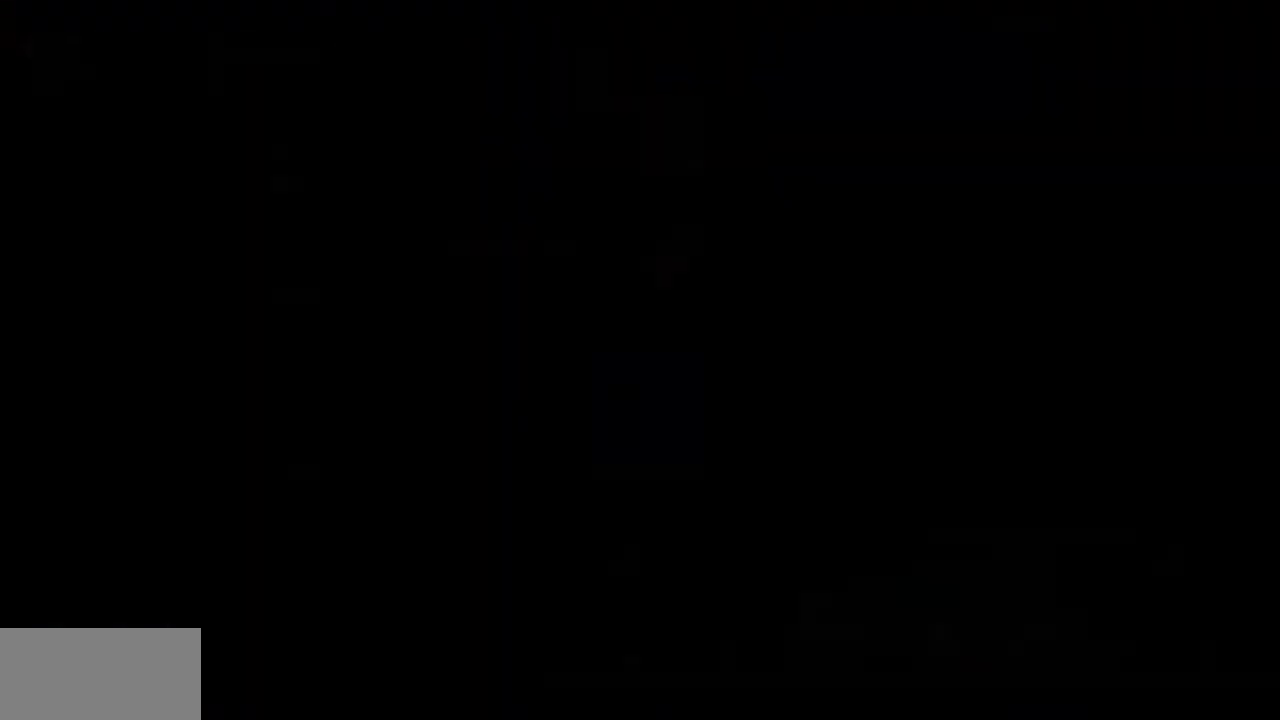
{"keys": ["dash", "down", "right"], "events": [[350, "dash", "down"]]}
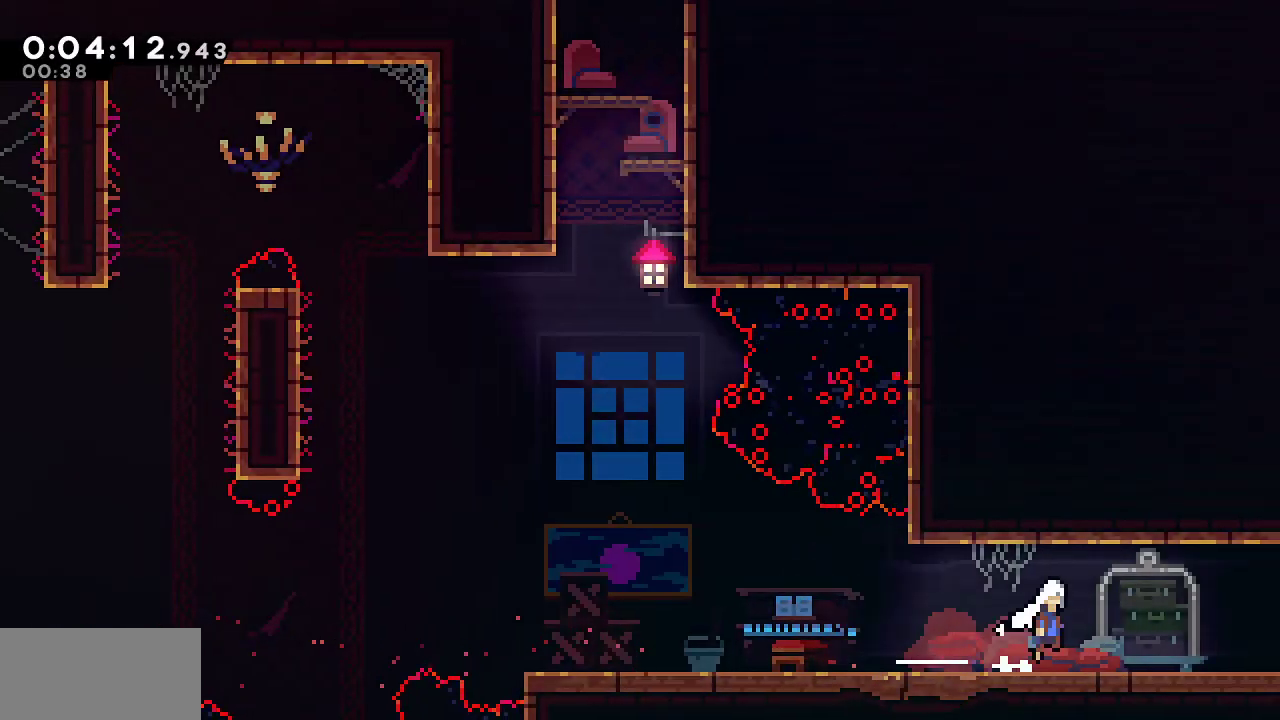
{"keys": ["down", "jump", "right"], "events": [[33, "dash", "up"], [33, "jump", "down"], [67, "jump", "up"], [117, "dash", "down"], [217, "dash", "up"], [267, "jump", "down"]]}
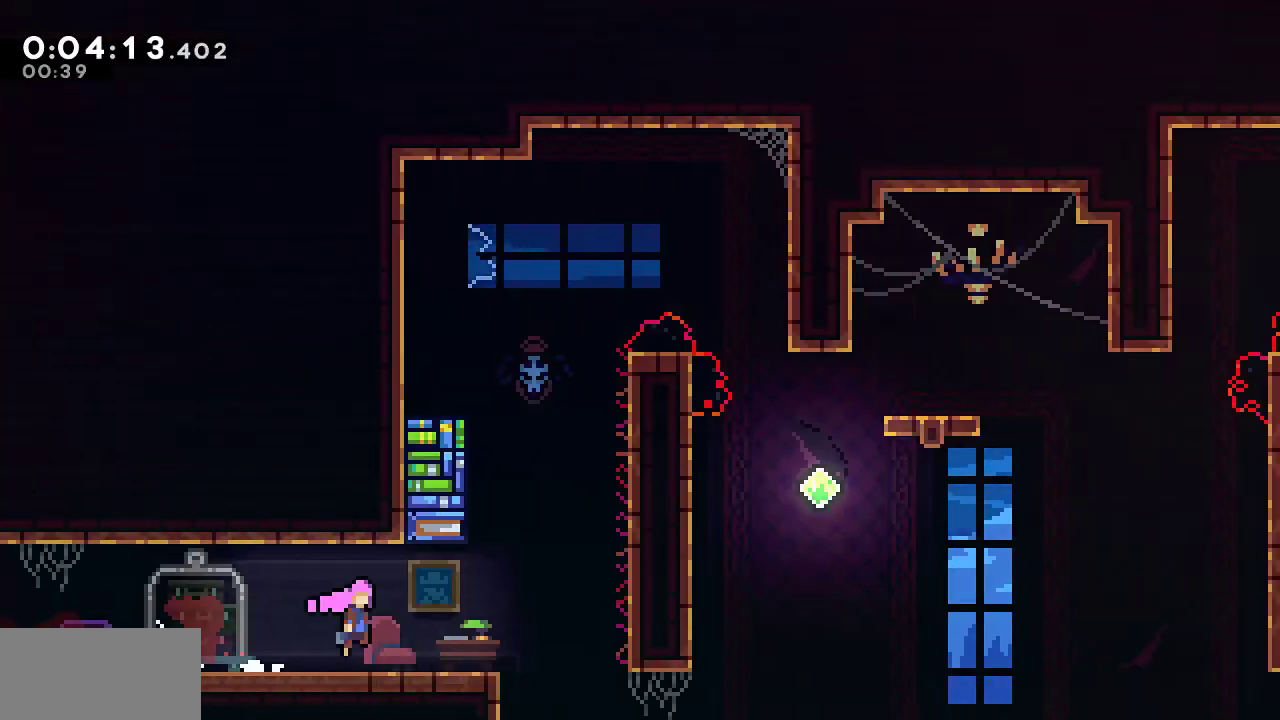
{"keys": ["right"], "events": [[233, "down", "up"], [367, "jump", "up"]]}
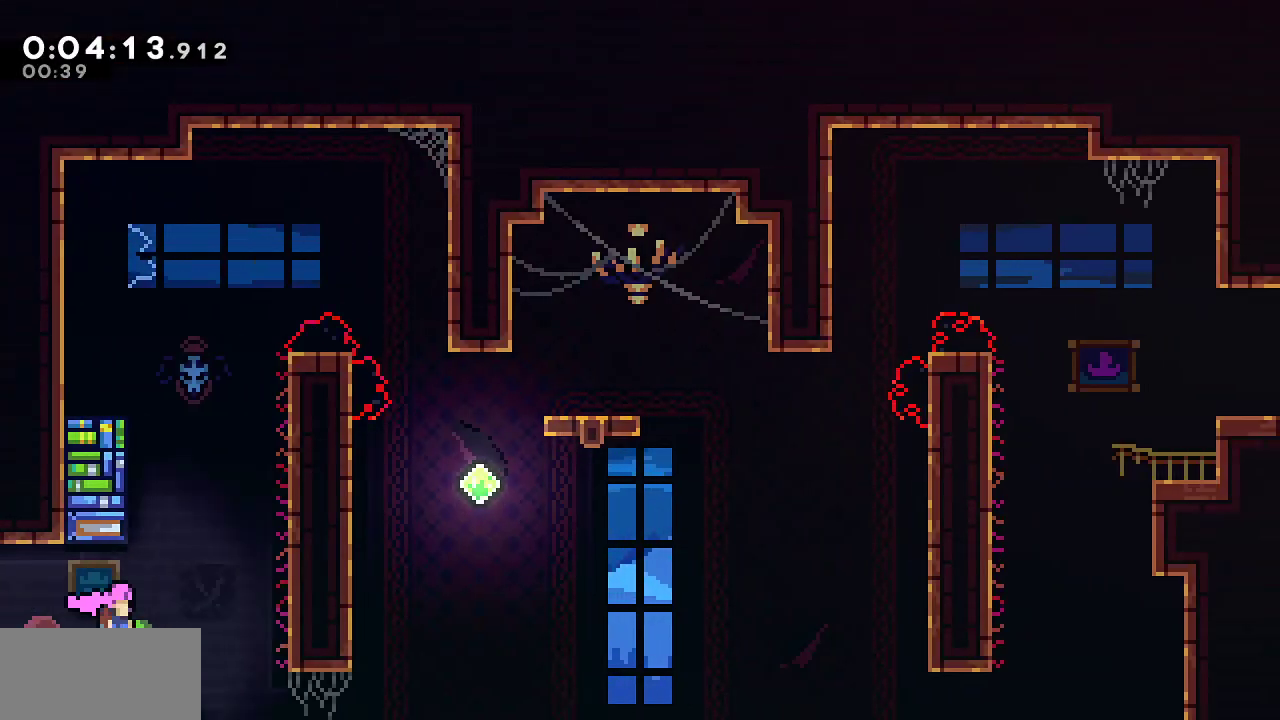
{"keys": ["demo", "right"], "events": [[200, "demo", "down"], [383, "demo", "up"], [433, "demo", "down"]]}
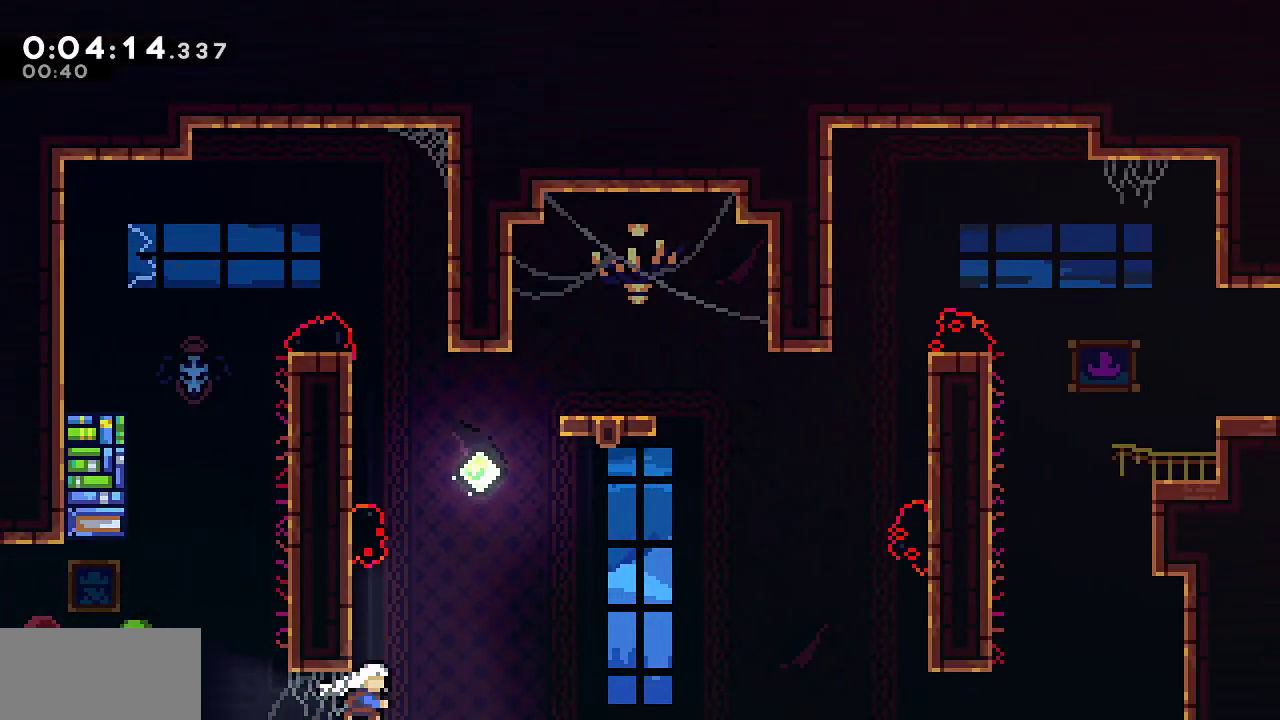
{"keys": ["demo", "right"], "events": [[117, "demo", "up"], [167, "demo", "down"], [350, "demo", "up"], [400, "demo", "down"]]}
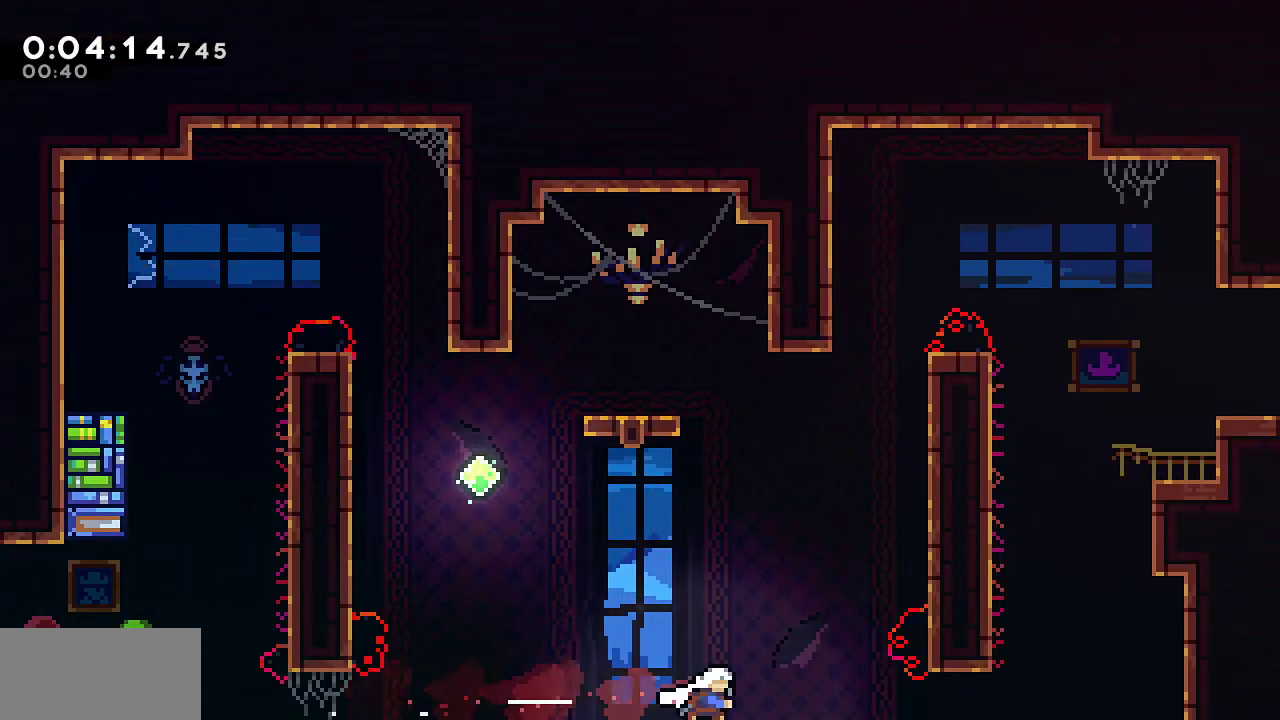
{"keys": ["right"], "events": [[50, "demo", "up"], [133, "demo", "down"], [283, "demo", "up"], [333, "demo", "down"], [467, "demo", "up"]]}
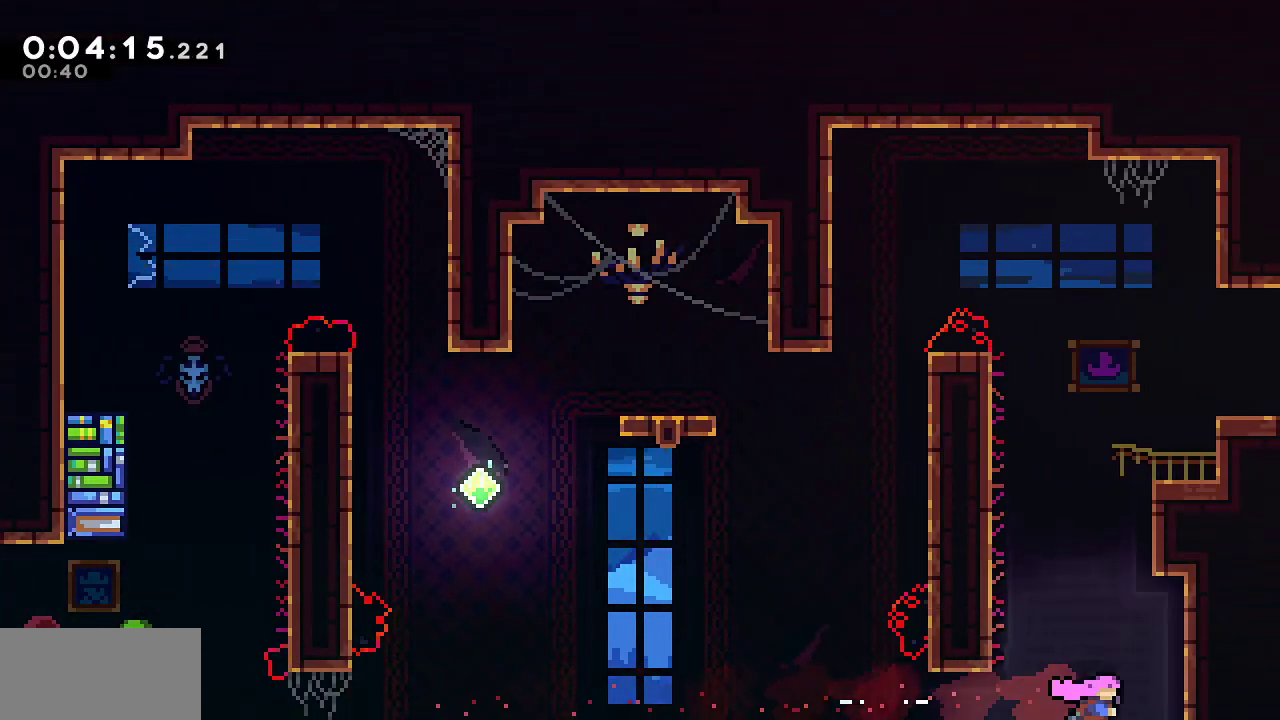
{"keys": ["demo", "right", "up"], "events": [[17, "right", "up"], [17, "up", "down"], [67, "demo", "down"], [250, "demo", "up"], [383, "right", "down"], [433, "demo", "down"]]}
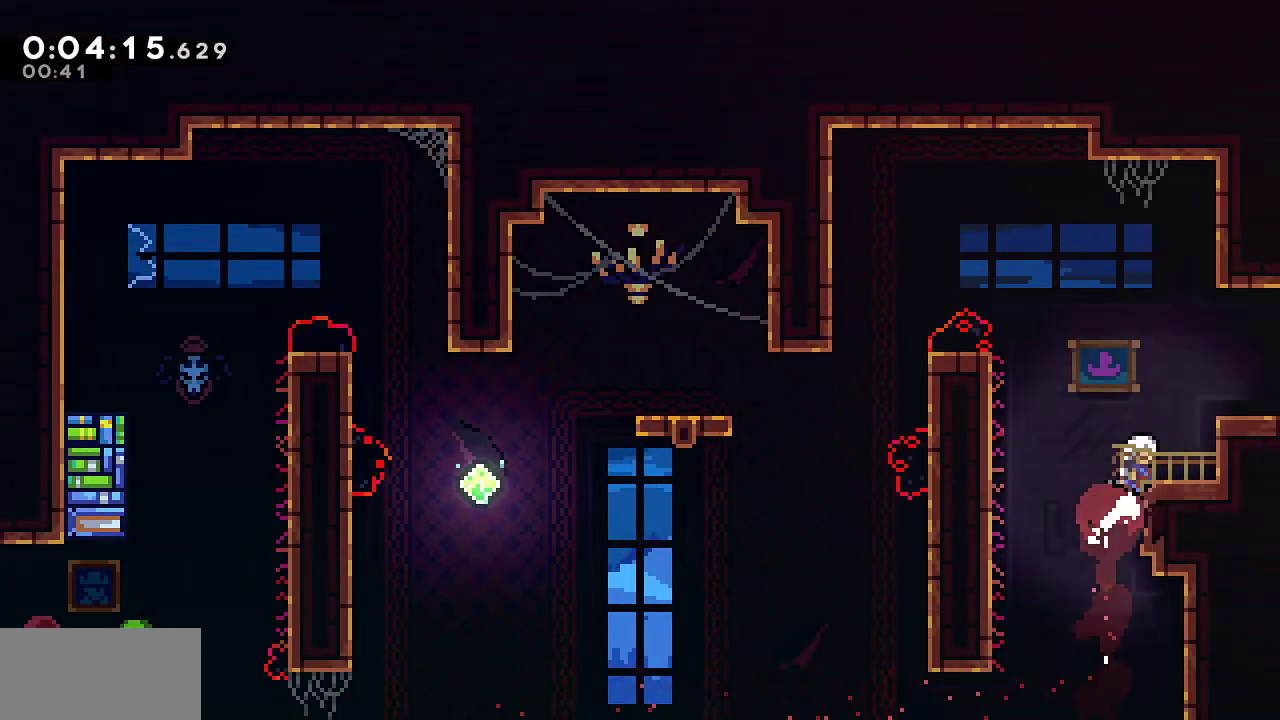
{"keys": ["down", "jump", "right"], "events": [[83, "demo", "up"], [117, "up", "up"], [217, "dash", "down"], [217, "down", "down"], [317, "dash", "up"], [317, "jump", "down"]]}